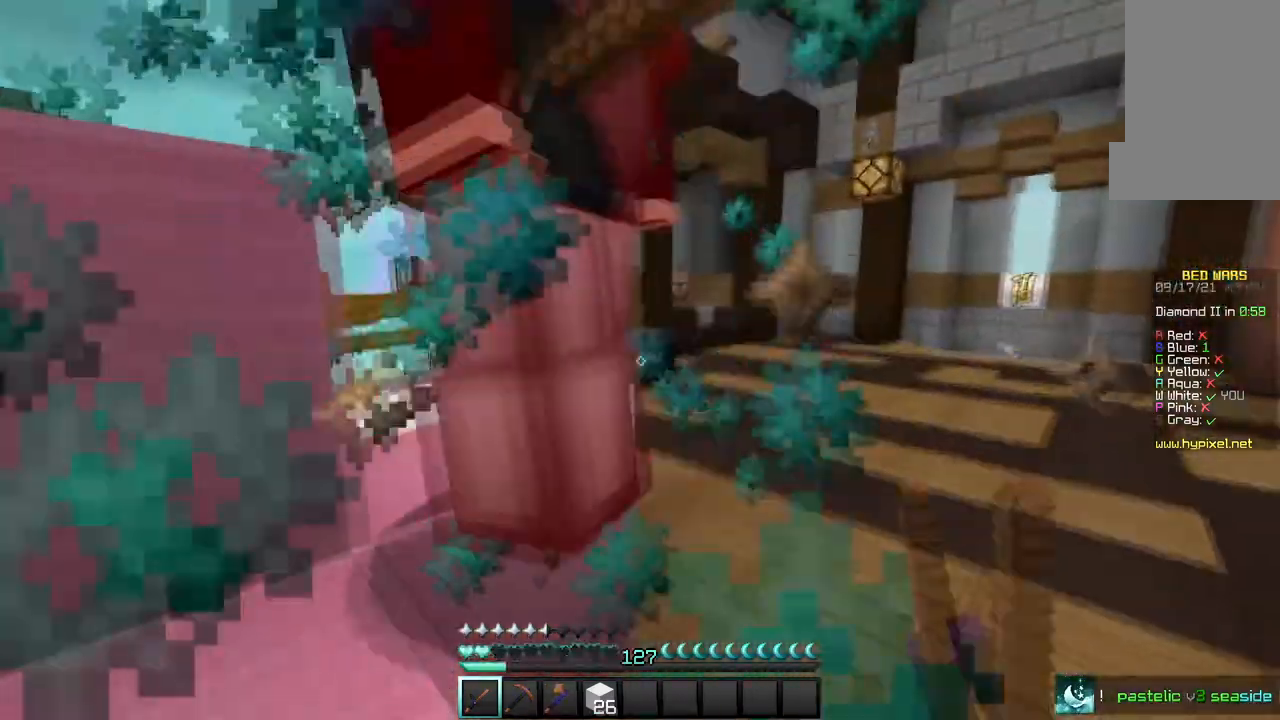
Gameplay with keyboard and mouse; each line is a JSON object with the keys and mouse buttons held at the frame after it. "events" lists presses ("down") and releases ("up") of "a", "d", "s", "w", "mouse_left" and "mouse_right" between this image and that frame as [ms after this image, input, new state], when the widget could be followed in between. "mouse_left", "mouse_right" = the "left", "right" buttons of the "mouse" list. No other keys are recorded. Fast repeated clicks can show as one long hold. Mouse movement is not recorded.
{"keys": ["w"], "mouse": ["left"], "events": []}
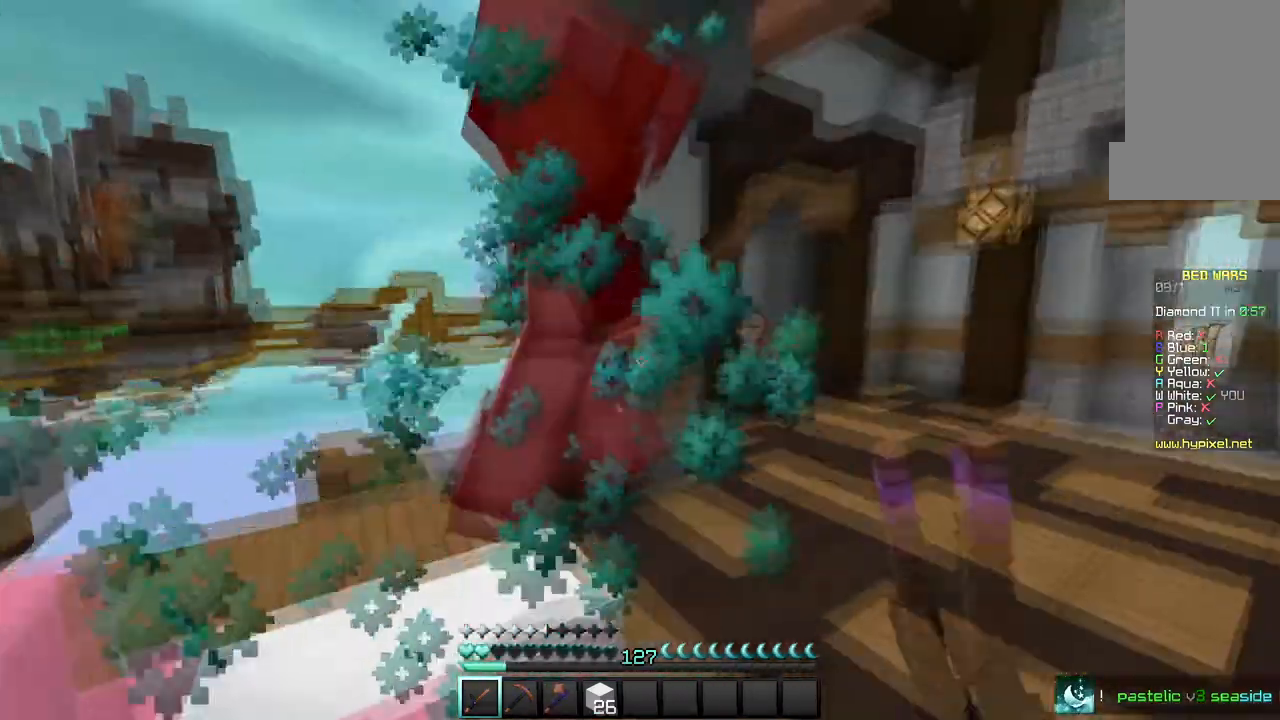
{"keys": ["w"], "mouse": ["left"], "events": []}
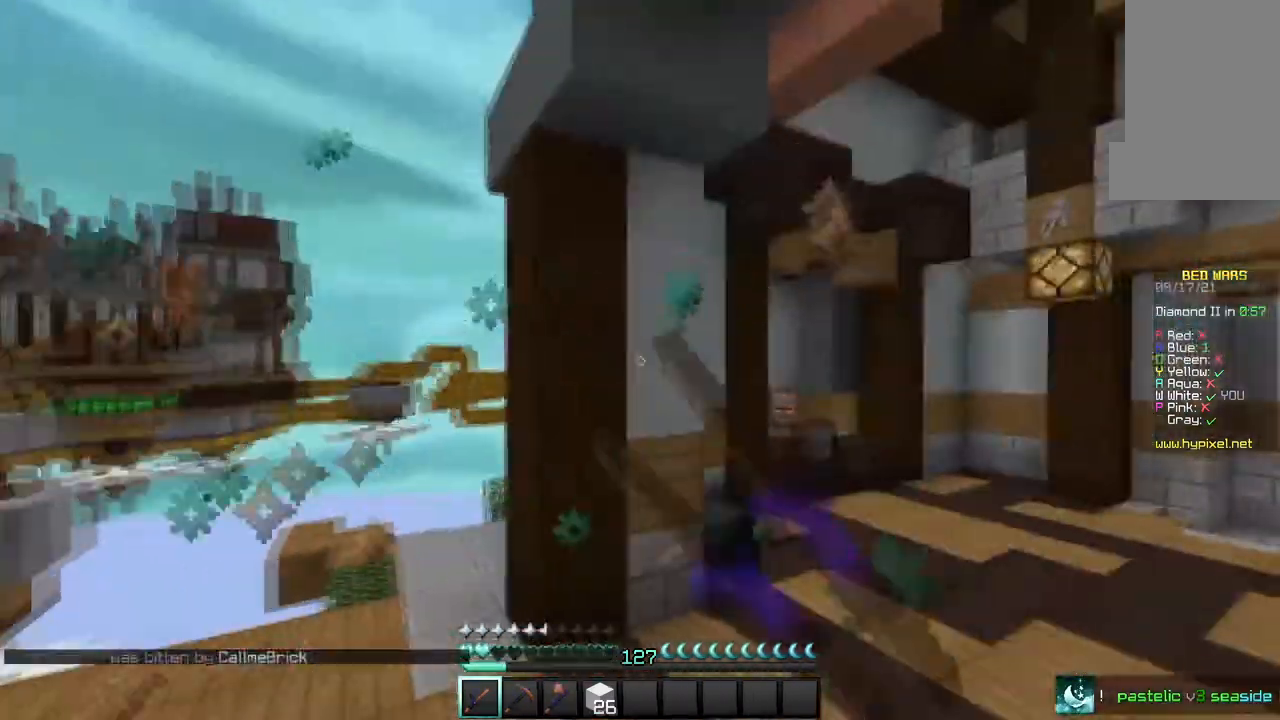
{"keys": ["a", "w"], "mouse": ["left"], "events": [[200, "a", "down"]]}
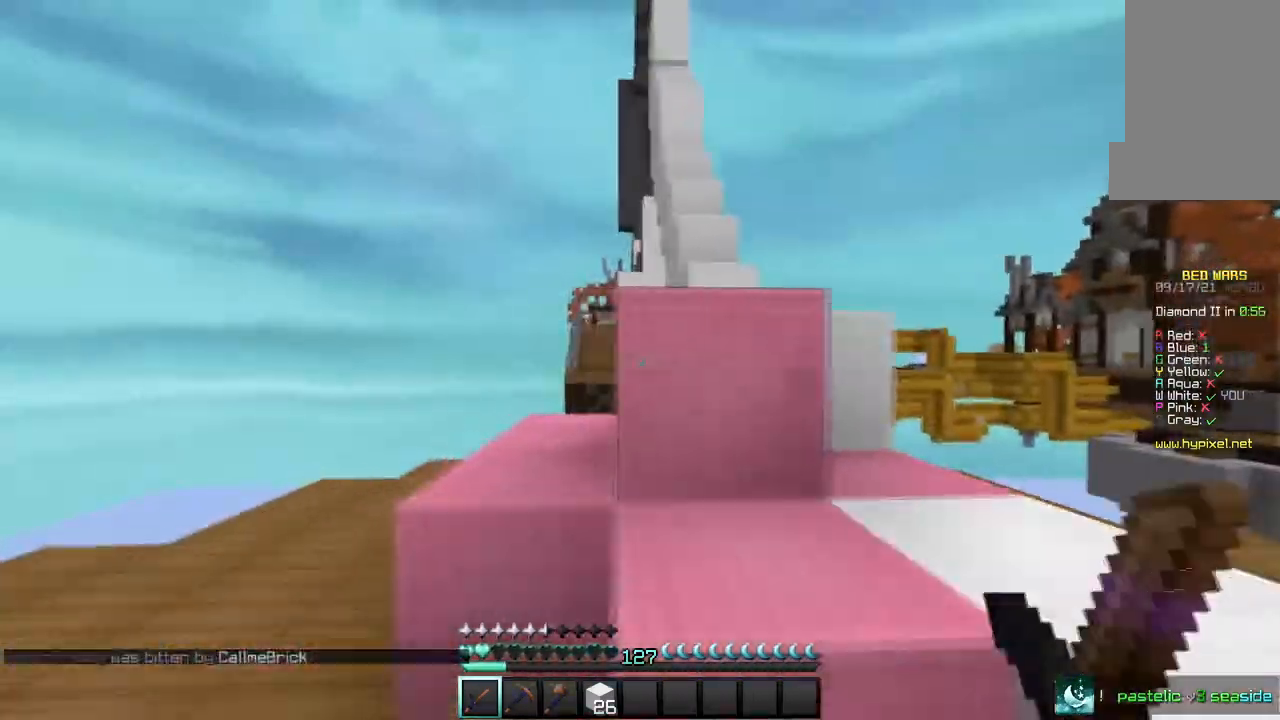
{"keys": ["s"], "mouse": [], "events": [[300, "a", "up"], [334, "w", "up"], [434, "mouse_left", "up"], [467, "s", "down"]]}
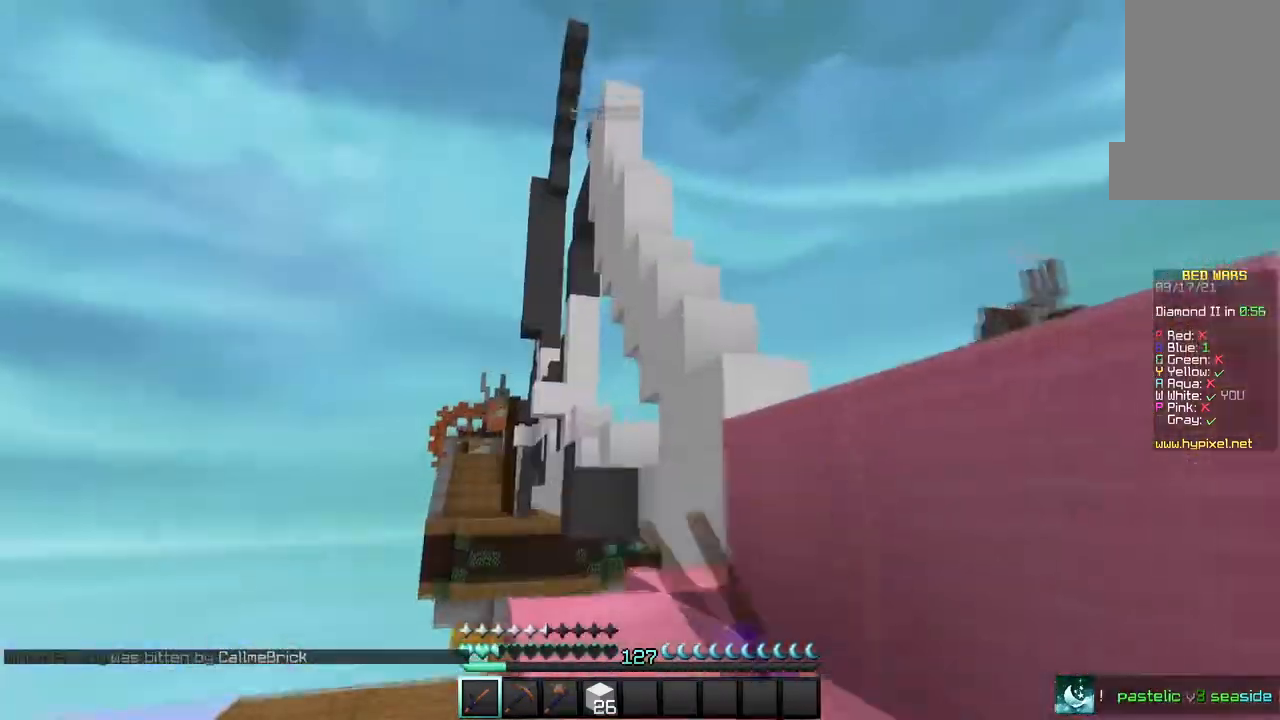
{"keys": ["d", "s"], "mouse": [], "events": [[201, "d", "down"]]}
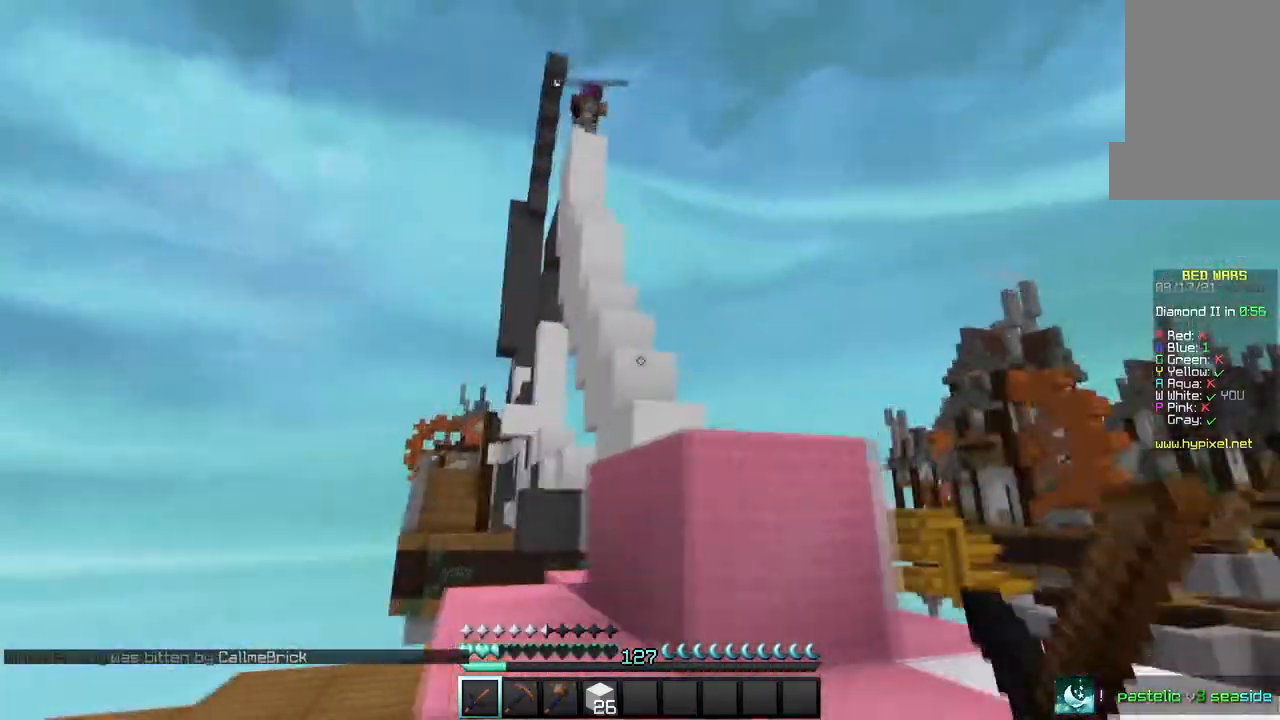
{"keys": ["d", "s"], "mouse": [], "events": []}
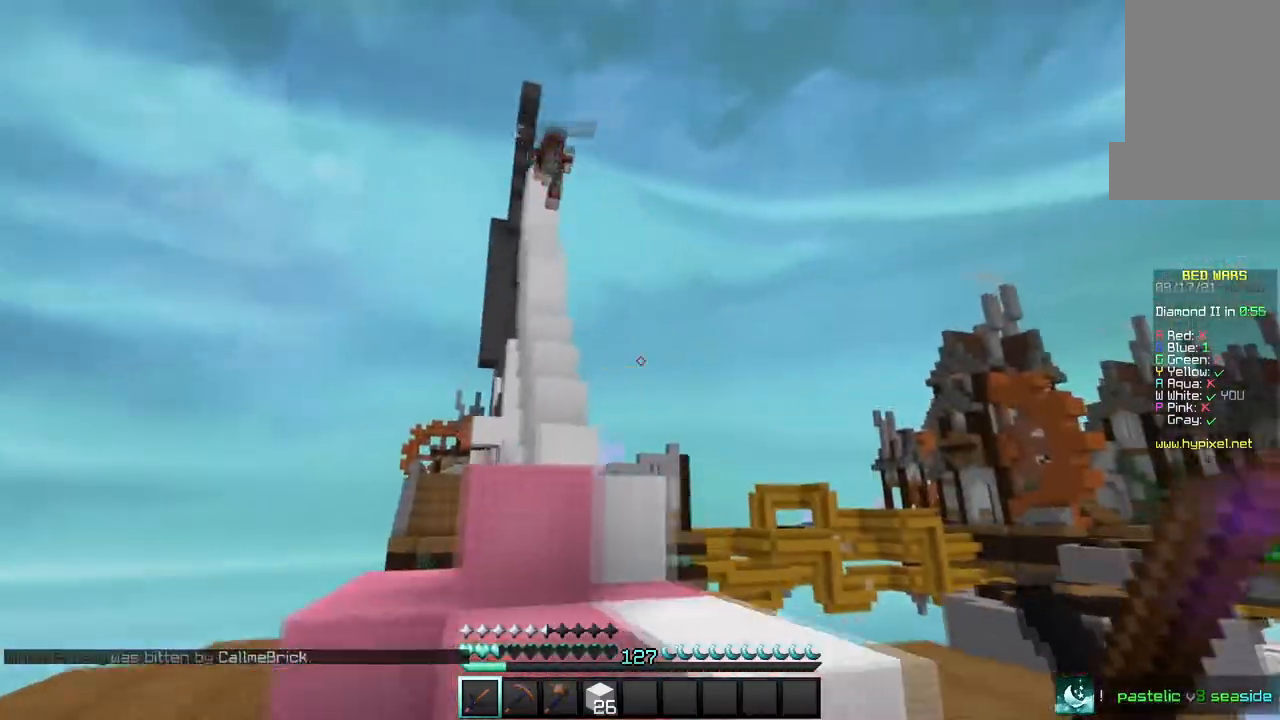
{"keys": ["w"], "mouse": [], "events": [[133, "s", "up"], [333, "w", "down"], [433, "d", "up"]]}
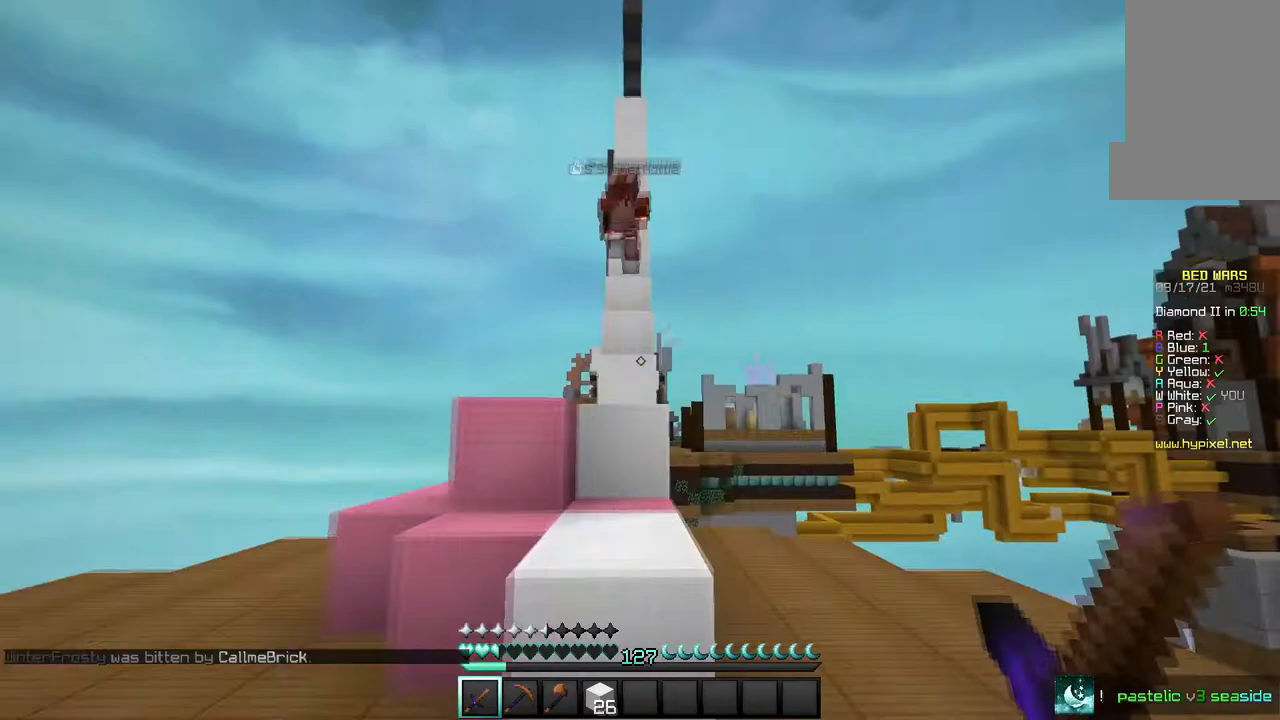
{"keys": ["a", "w"], "mouse": ["left"], "events": [[200, "a", "down"], [334, "mouse_left", "down"]]}
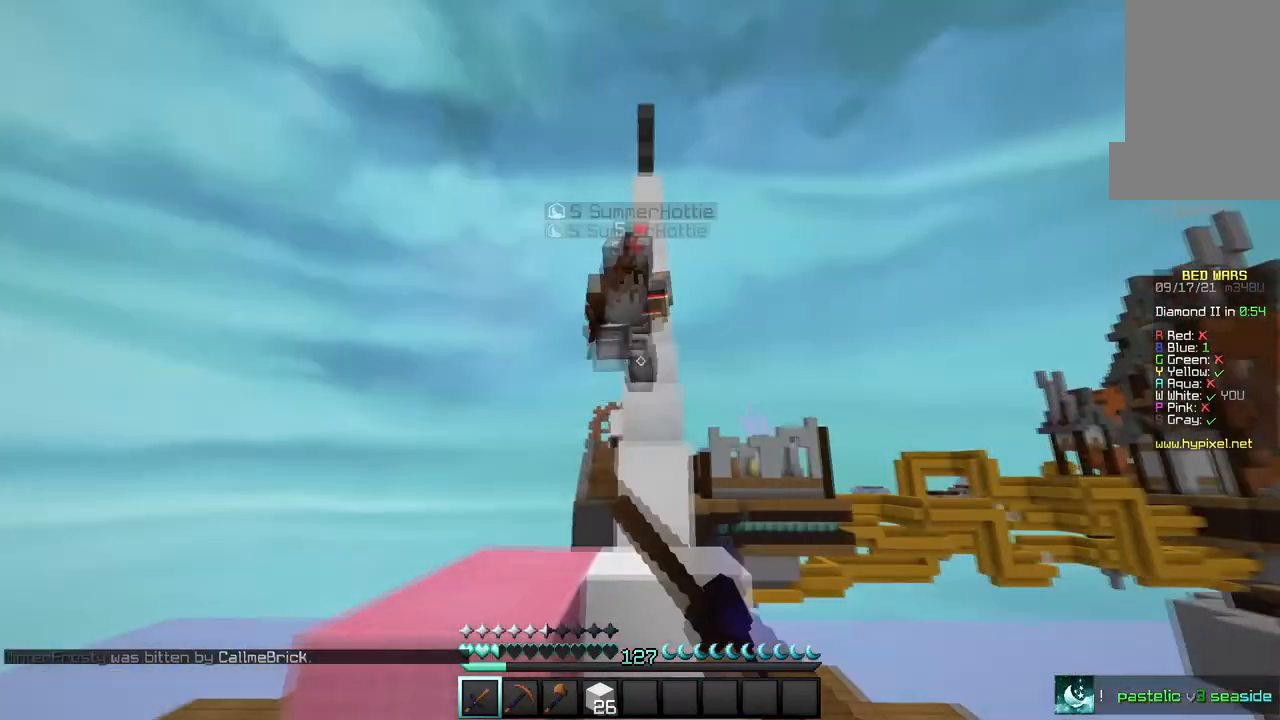
{"keys": ["a", "w"], "mouse": ["left"], "events": []}
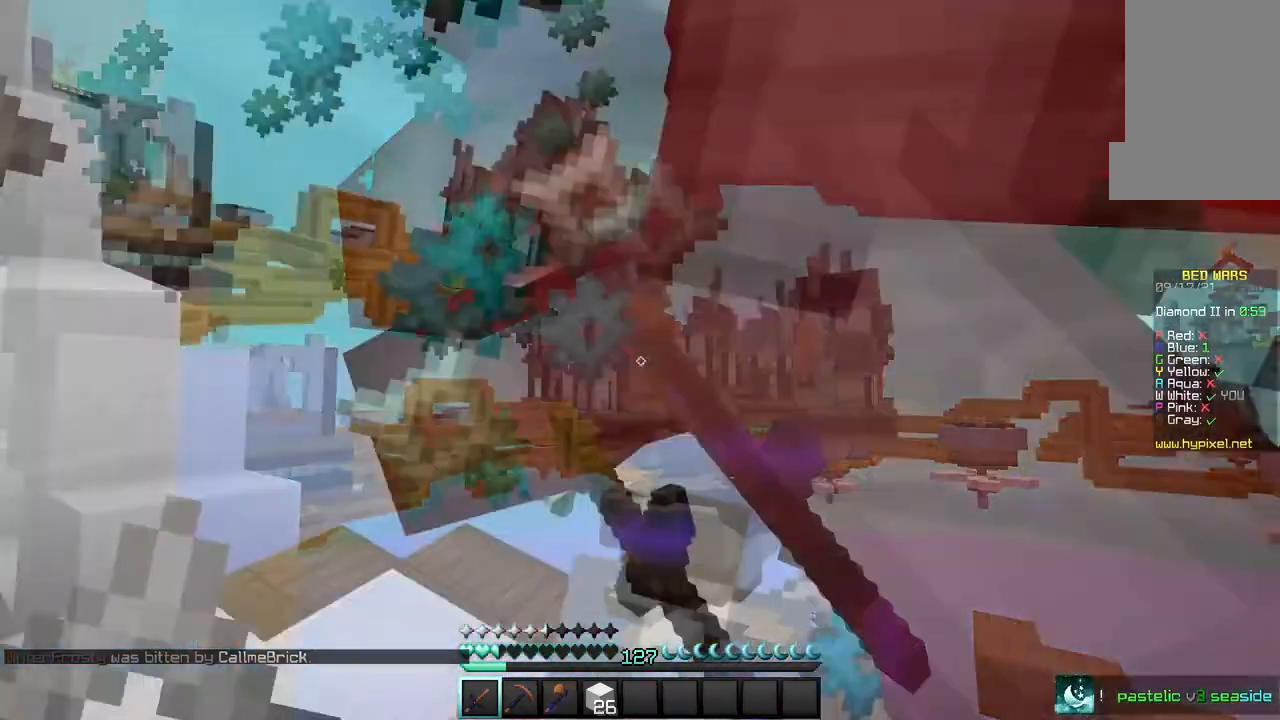
{"keys": ["w"], "mouse": ["left"], "events": [[133, "a", "up"]]}
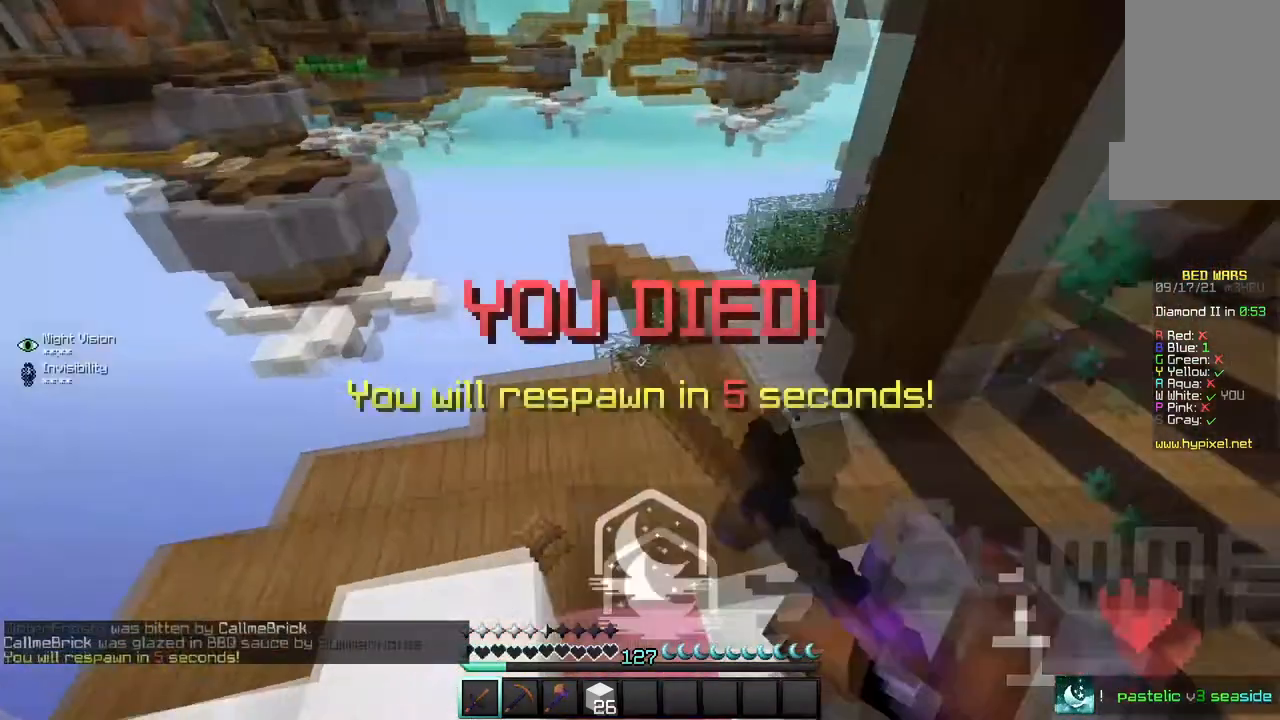
{"keys": [], "mouse": [], "events": [[300, "w", "up"], [400, "mouse_left", "up"]]}
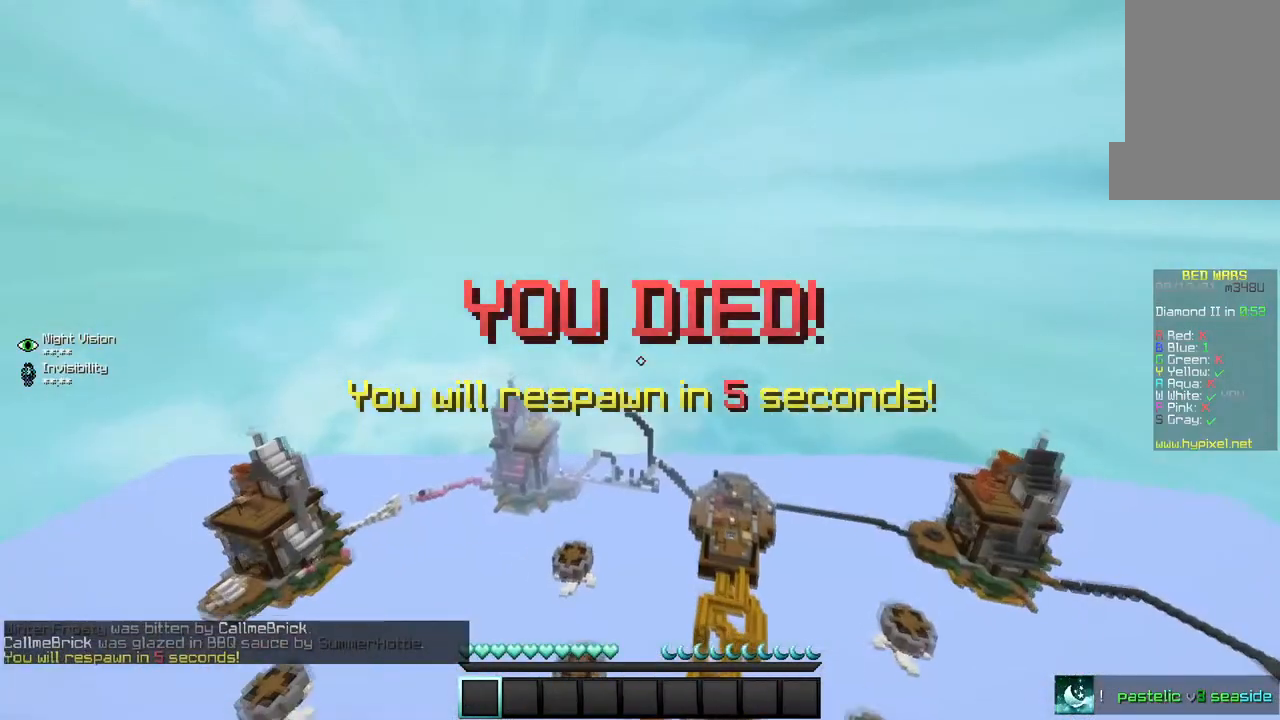
{"keys": [], "mouse": [], "events": []}
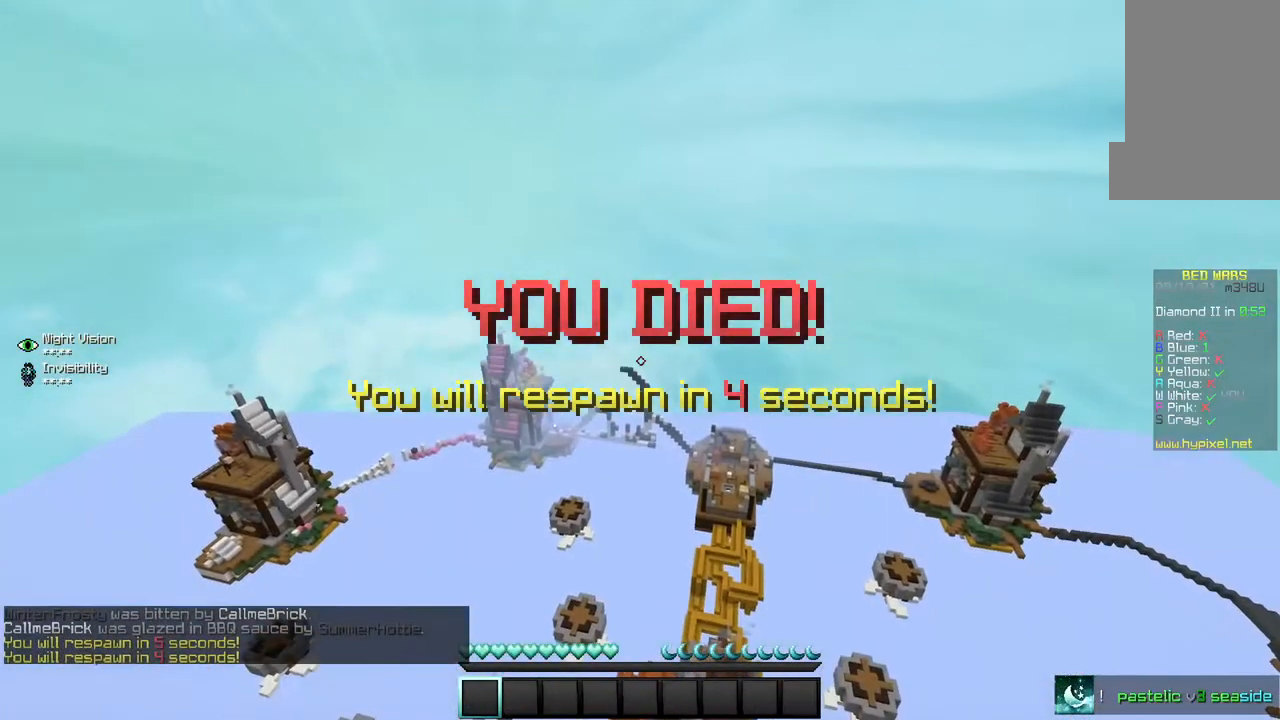
{"keys": [], "mouse": [], "events": []}
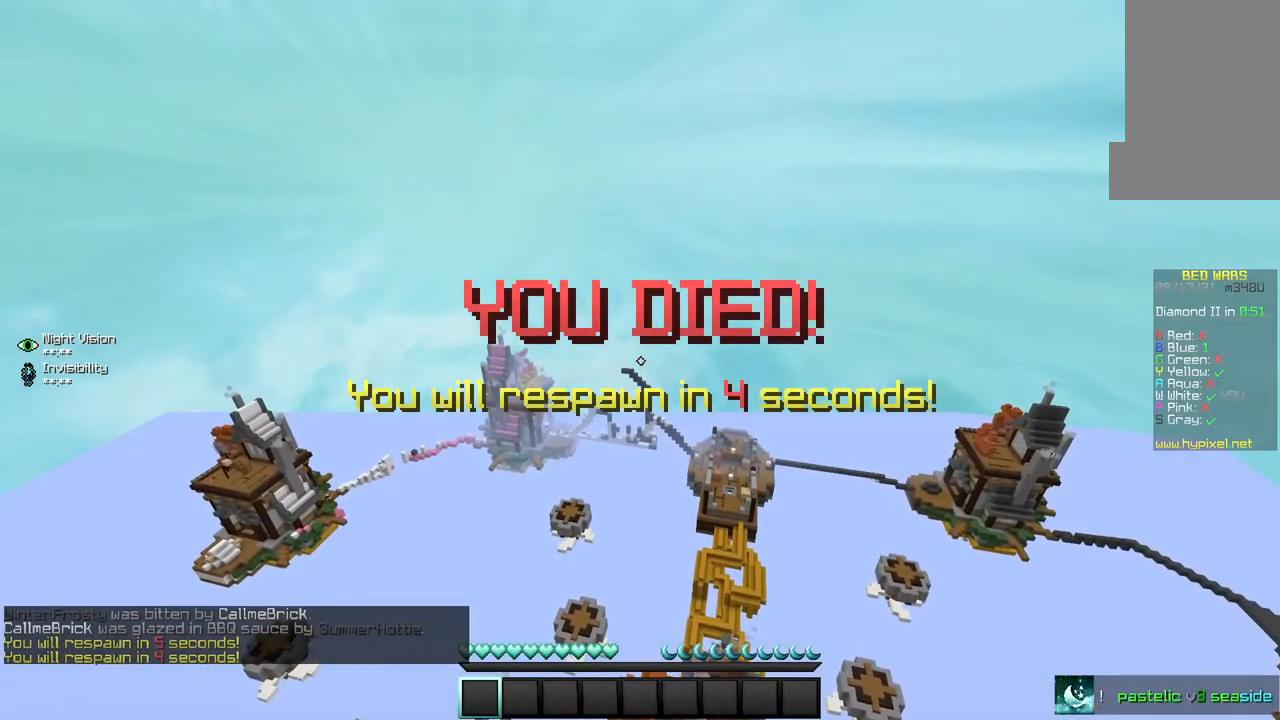
{"keys": [], "mouse": [], "events": []}
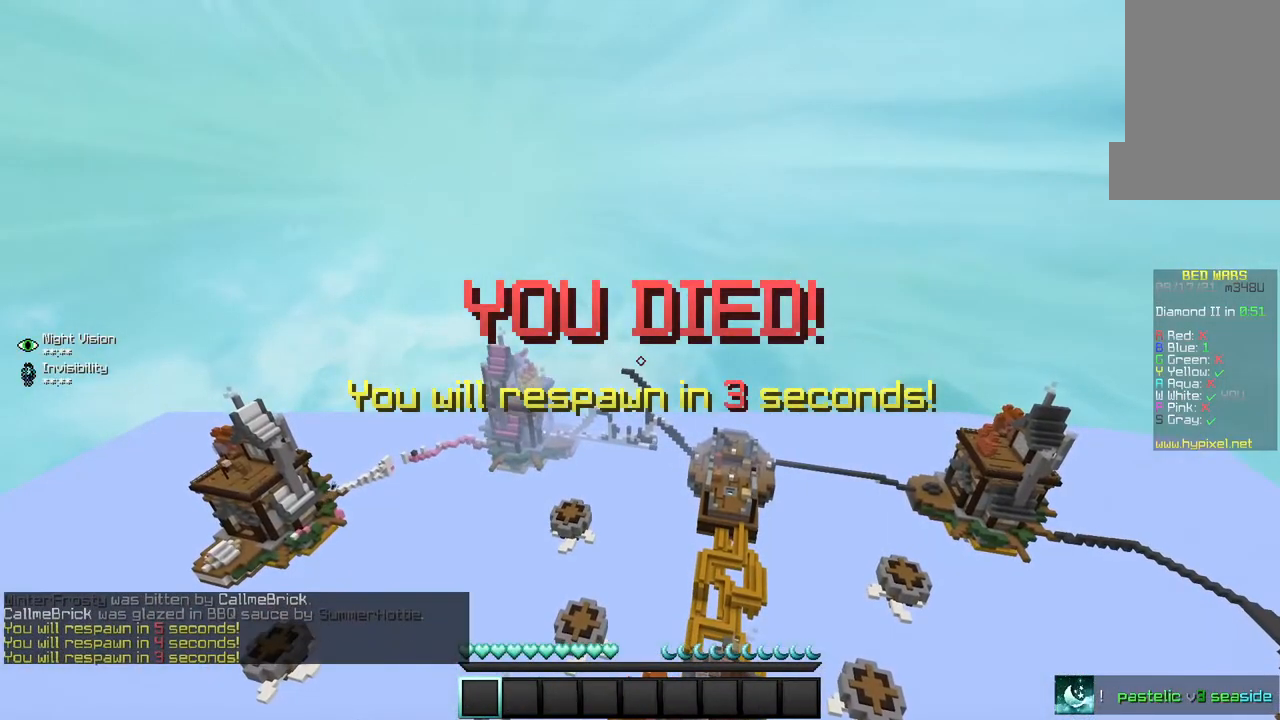
{"keys": [], "mouse": [], "events": []}
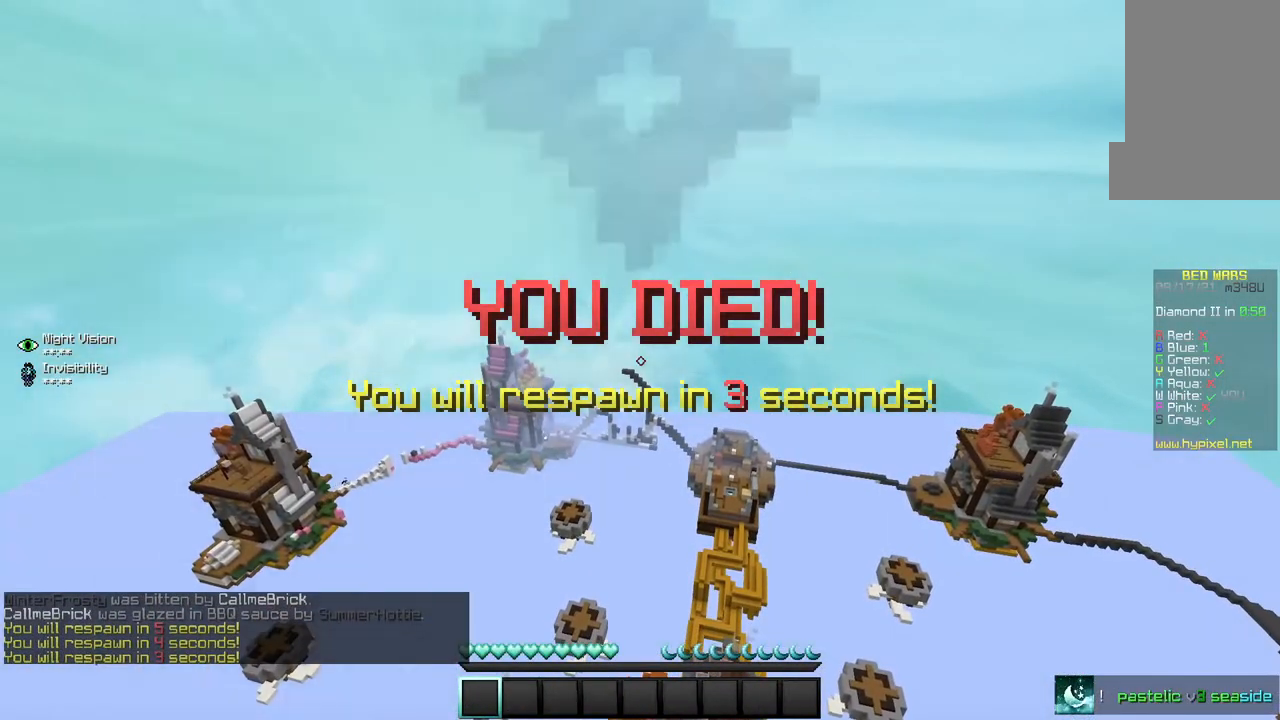
{"keys": [], "mouse": [], "events": []}
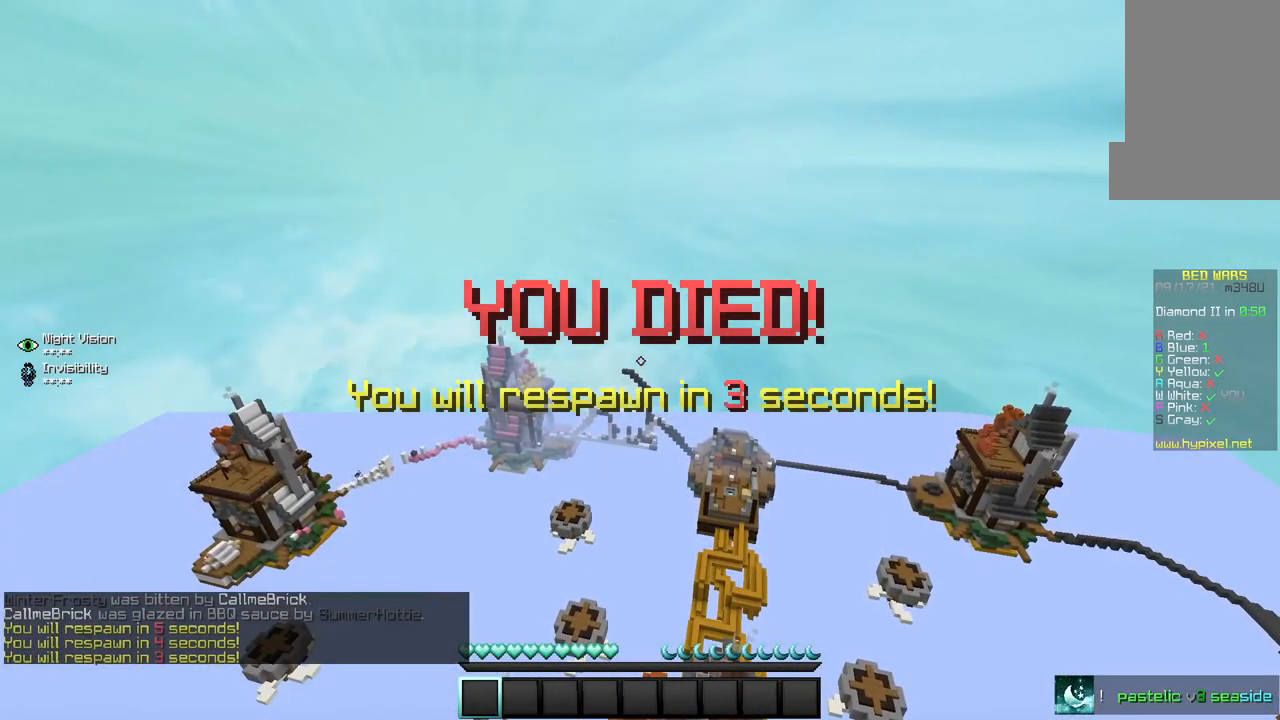
{"keys": [], "mouse": [], "events": []}
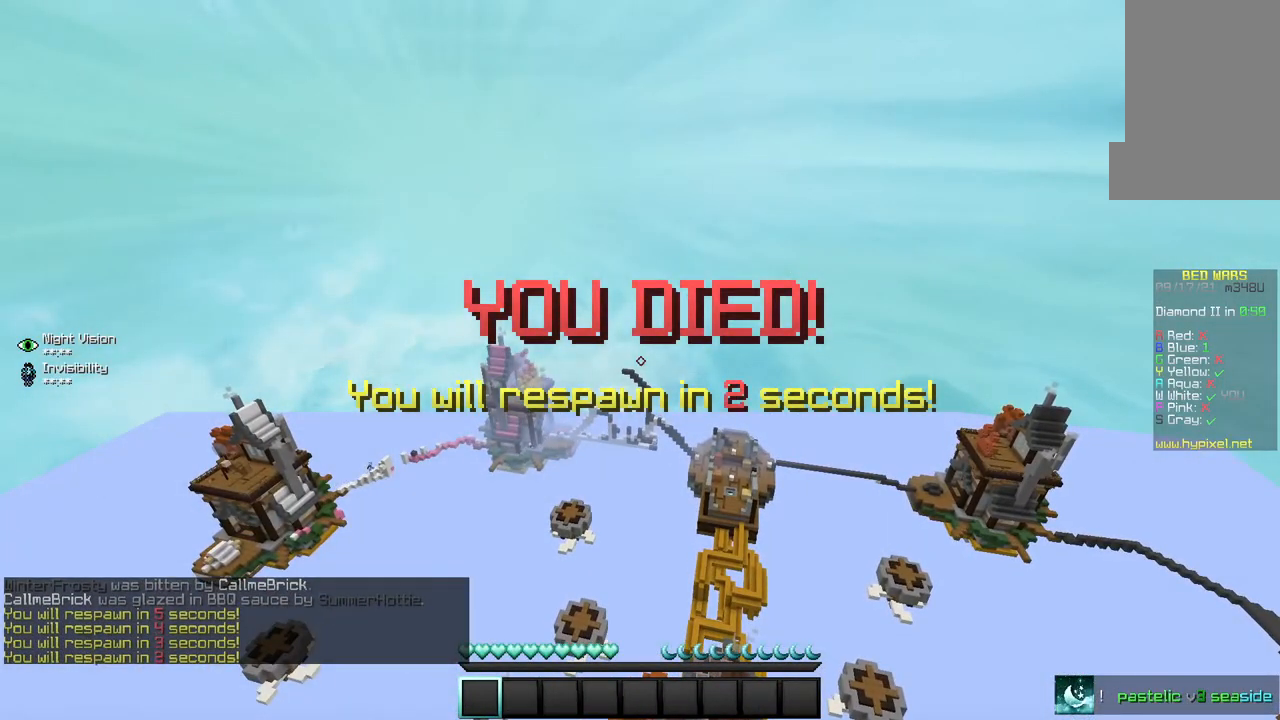
{"keys": [], "mouse": [], "events": []}
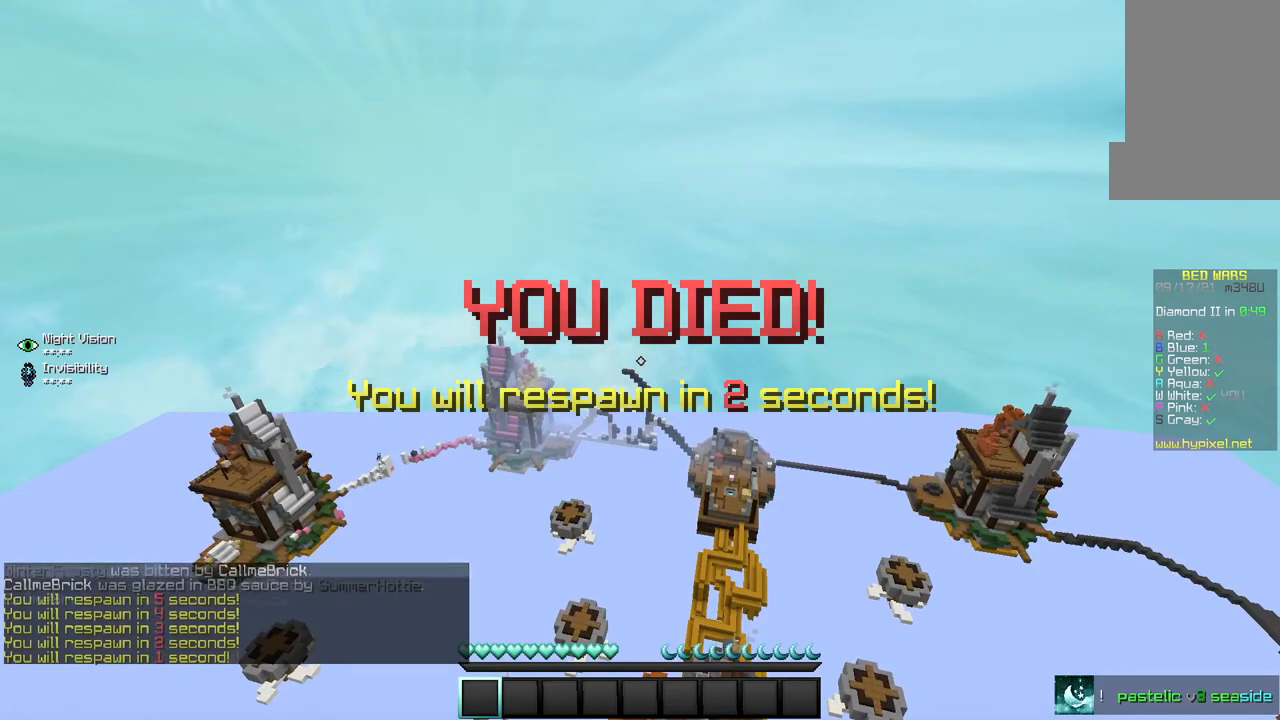
{"keys": [], "mouse": [], "events": []}
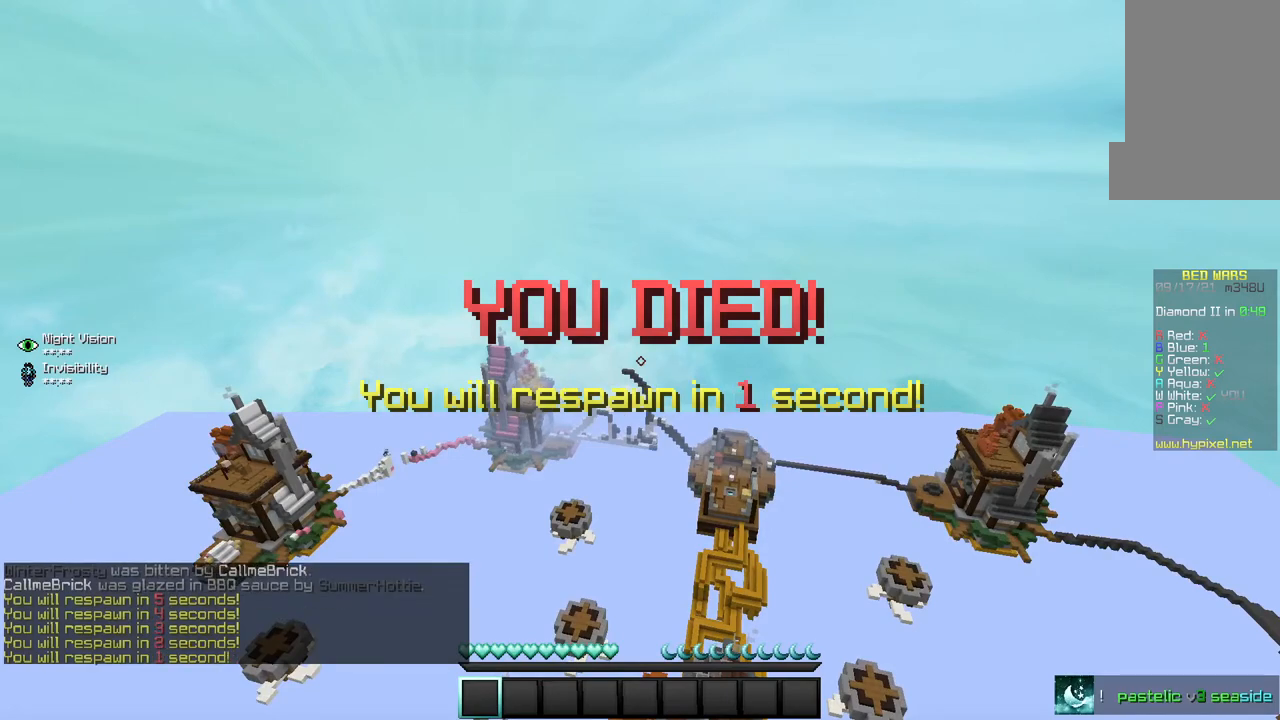
{"keys": [], "mouse": [], "events": []}
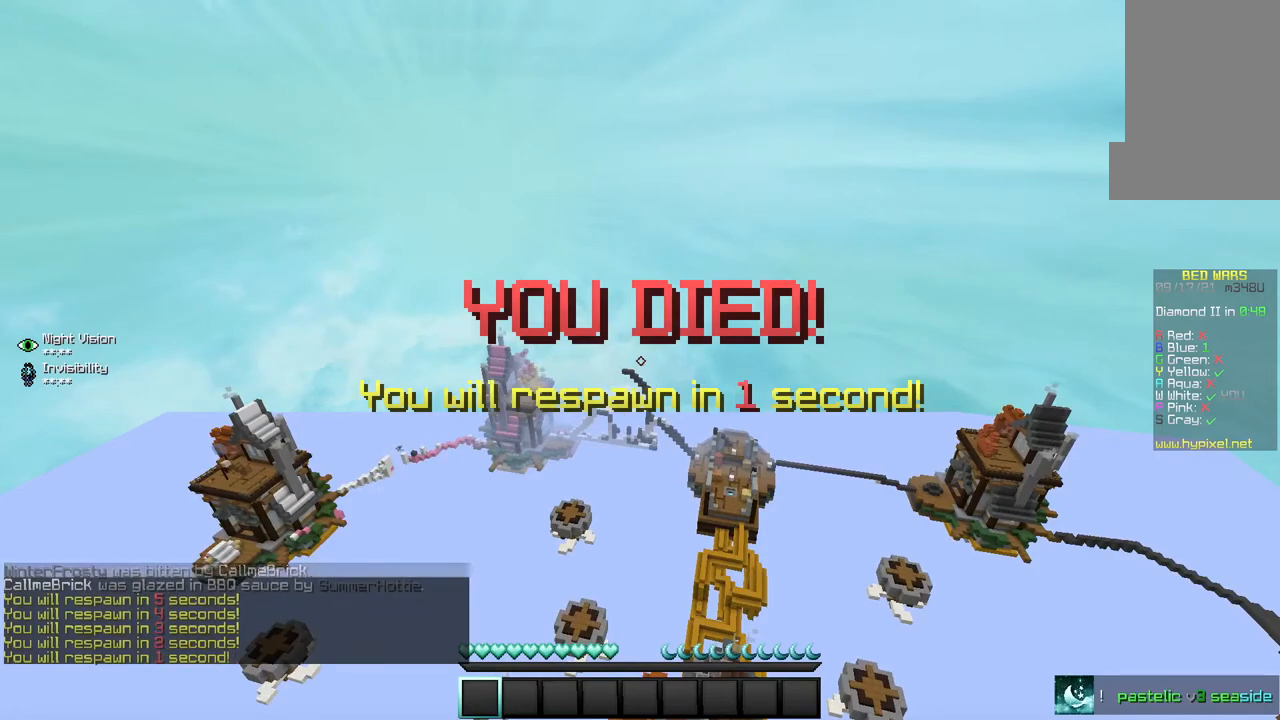
{"keys": [], "mouse": [], "events": []}
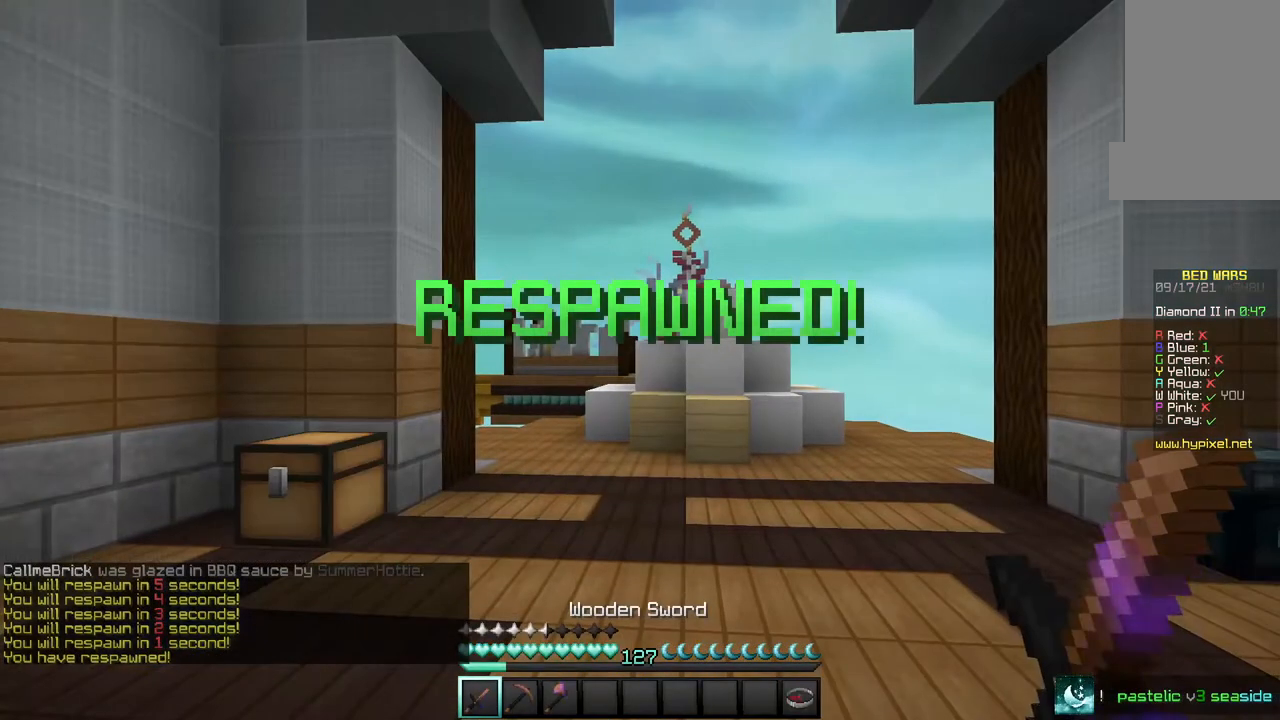
{"keys": ["s"], "mouse": [], "events": [[166, "s", "down"]]}
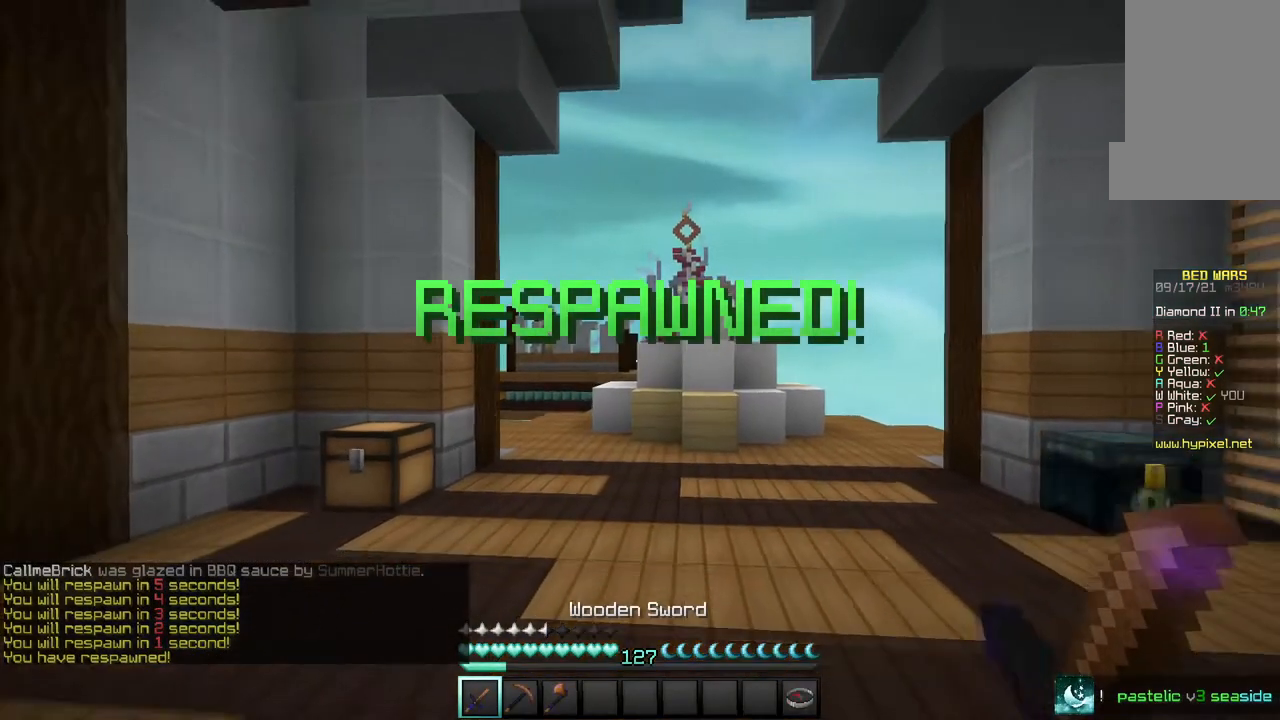
{"keys": ["s"], "mouse": [], "events": []}
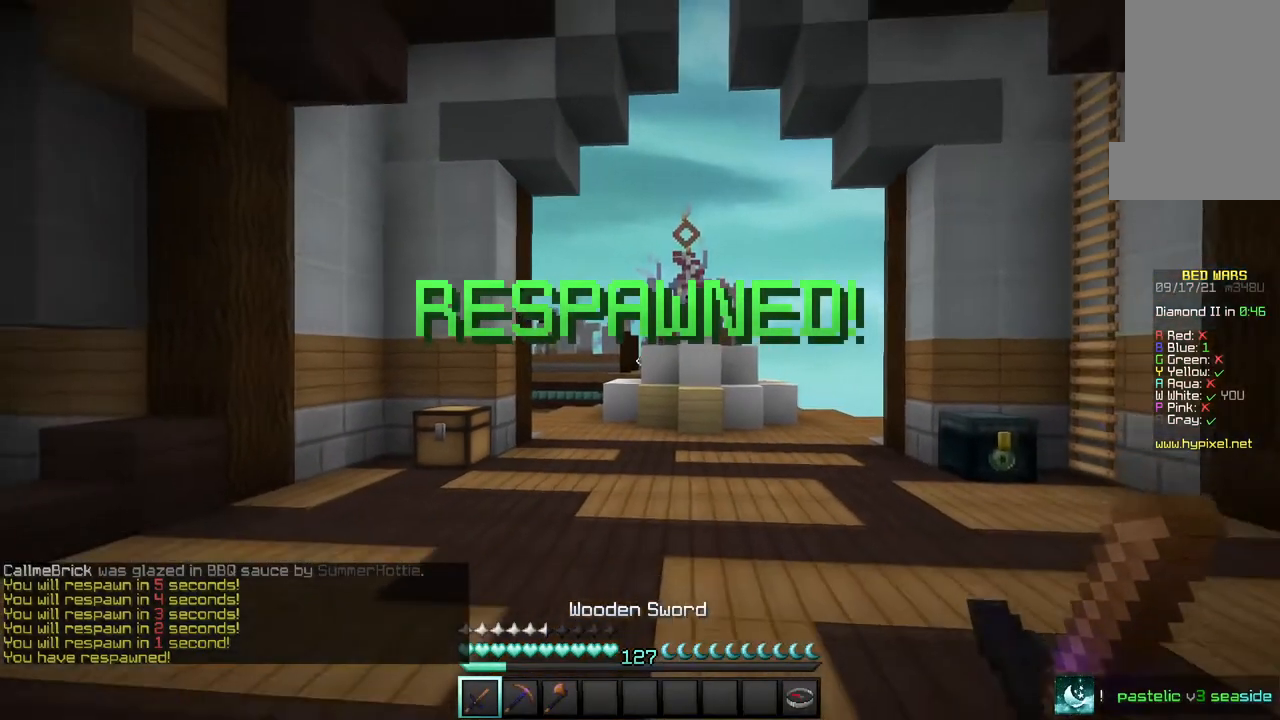
{"keys": ["s"], "mouse": [], "events": []}
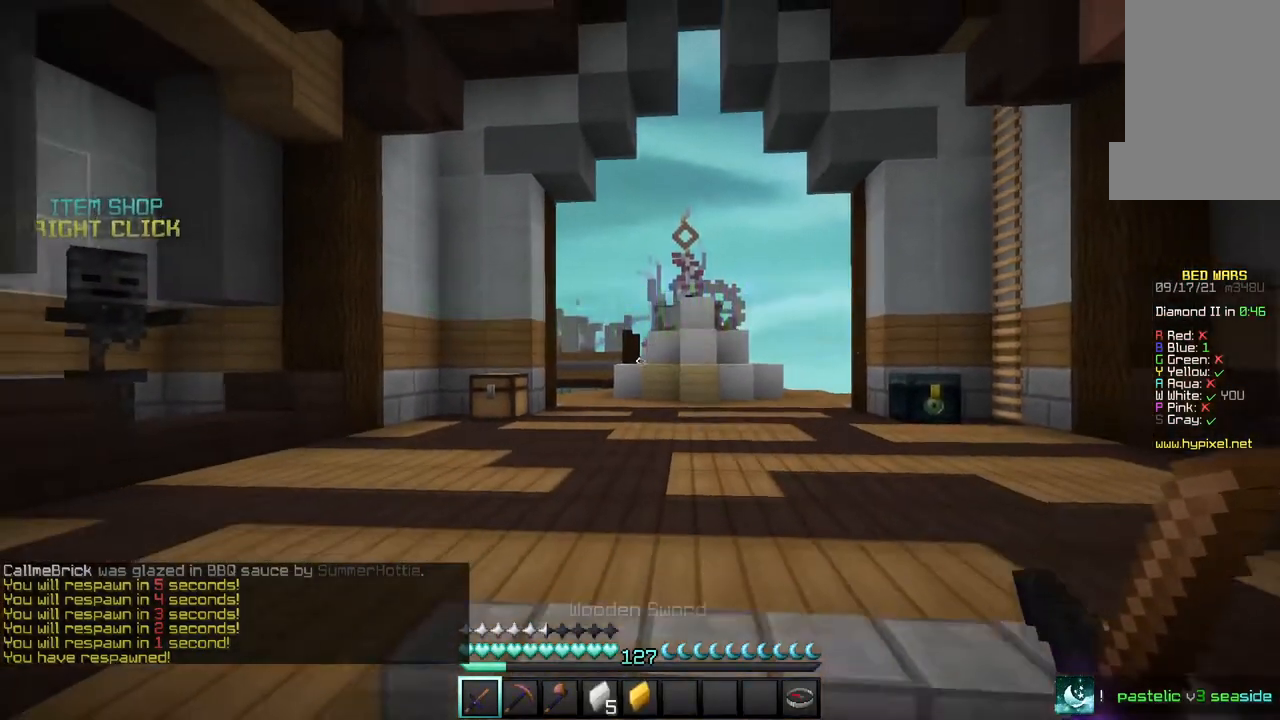
{"keys": [], "mouse": [], "events": [[167, "s", "up"]]}